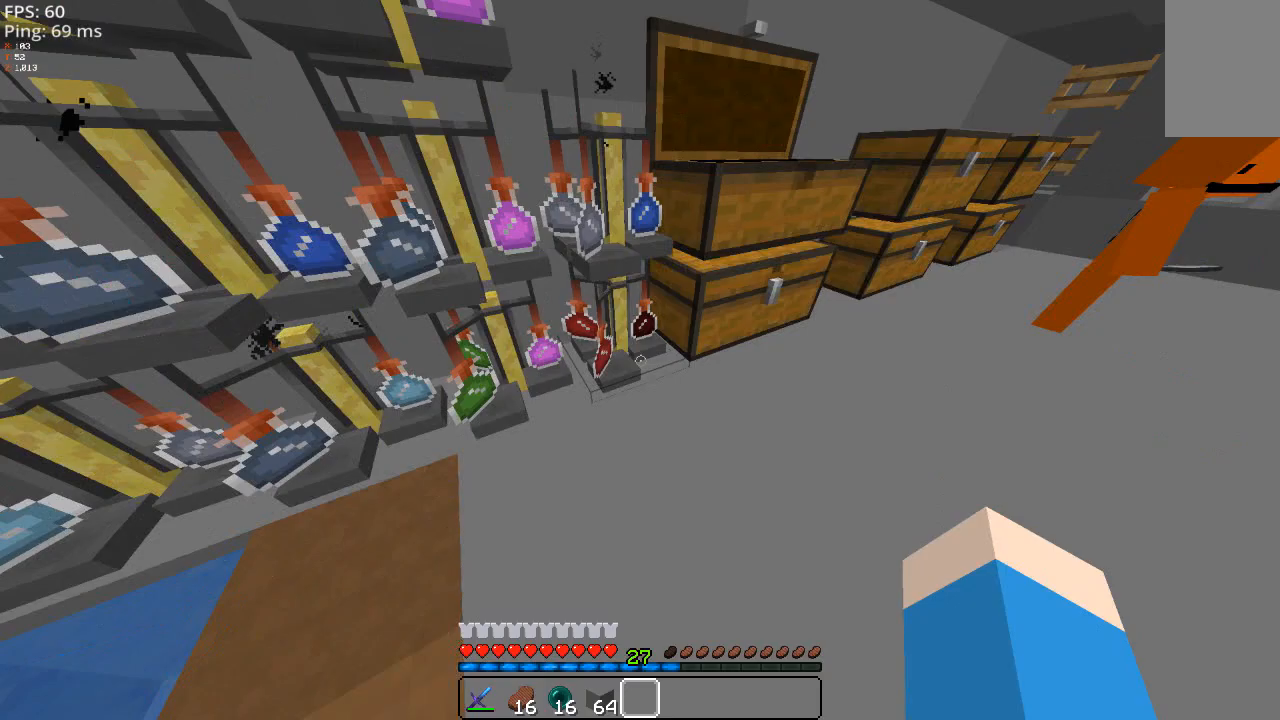
Gameplay with keyboard and mouse; each line is a JSON object with the keys and mouse buttons held at the frame after it. "events" lists presses ("down") and releases ("up") of "a", "d", "s", "space", "w" and "mouse_left" between this image and that frame as [ms after this image, input, new state], when the widget could be followed in between; "mouse_right" appears only as held states. "mouse_left", "mouse_right" = the "left", "right" buttons of the "mouse" list. No other keys are recorded. Fast repeated clicks can show as one long hold. Mouse movement is not recorded.
{"keys": [], "mouse": [], "events": []}
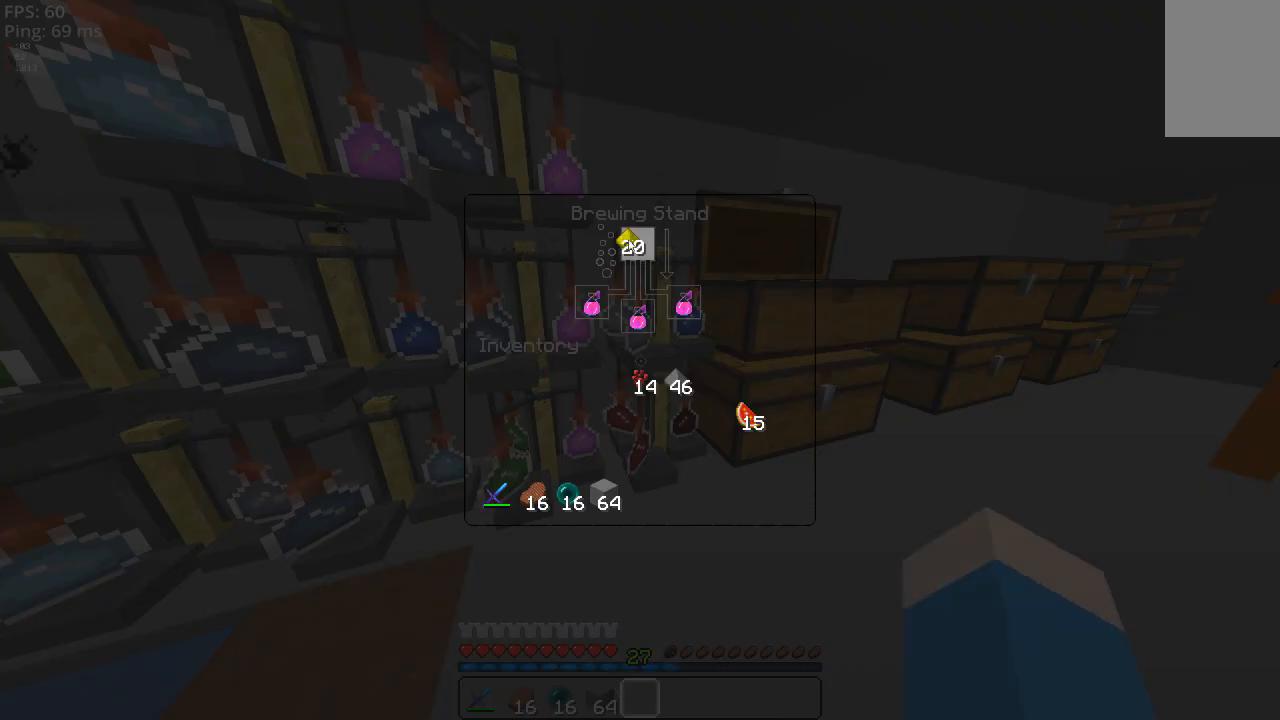
{"keys": [], "mouse": [], "events": [[180, "a", "down"], [200, "a", "up"]]}
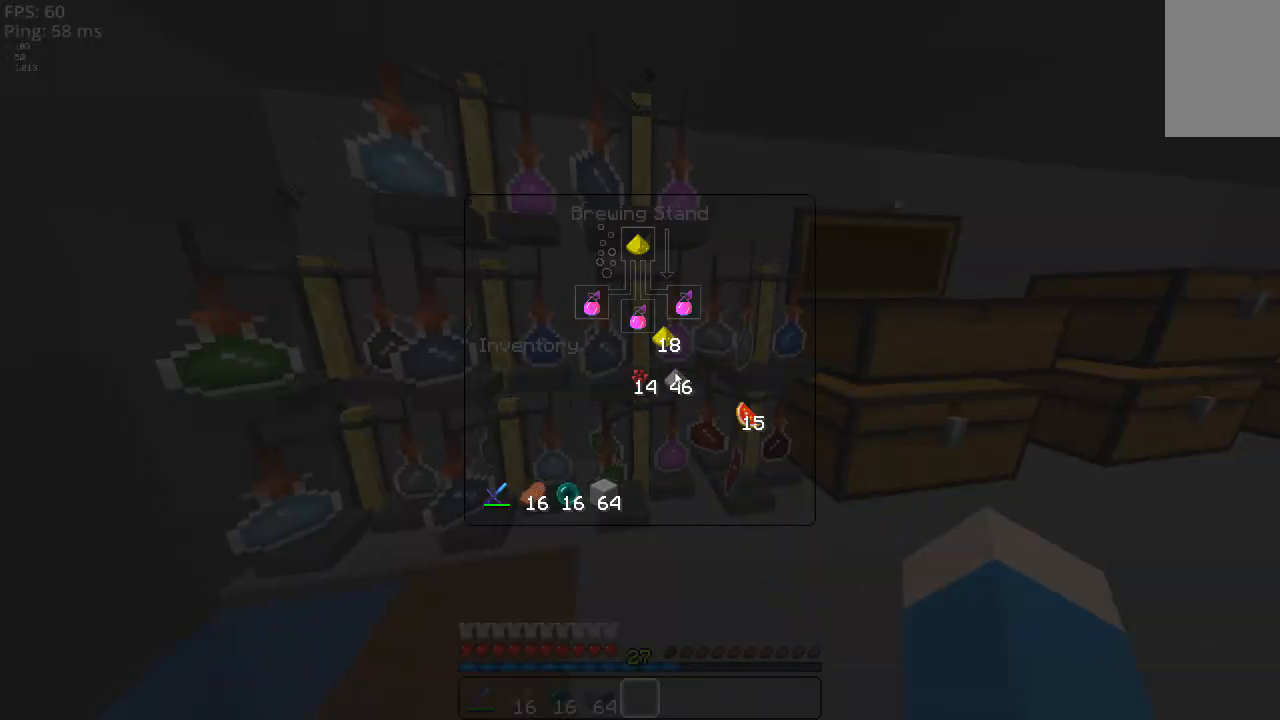
{"keys": [], "mouse": [], "events": [[160, "a", "down"], [180, "a", "up"]]}
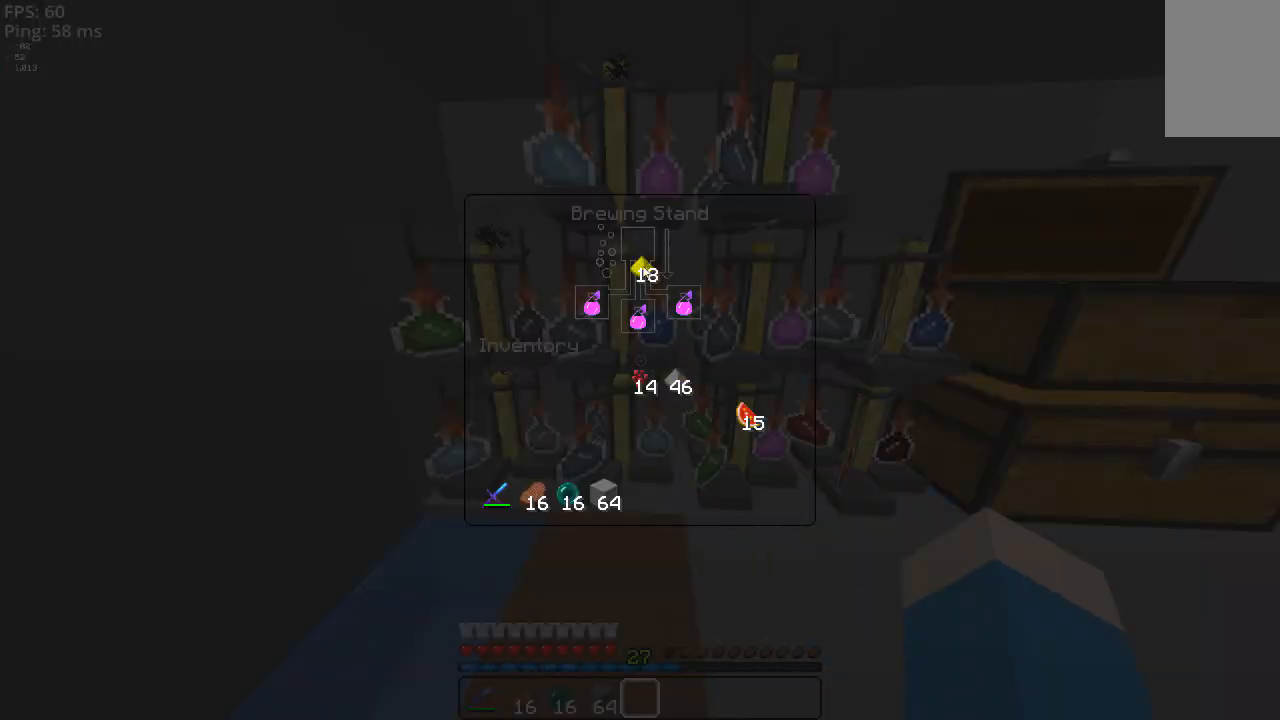
{"keys": [], "mouse": [], "events": []}
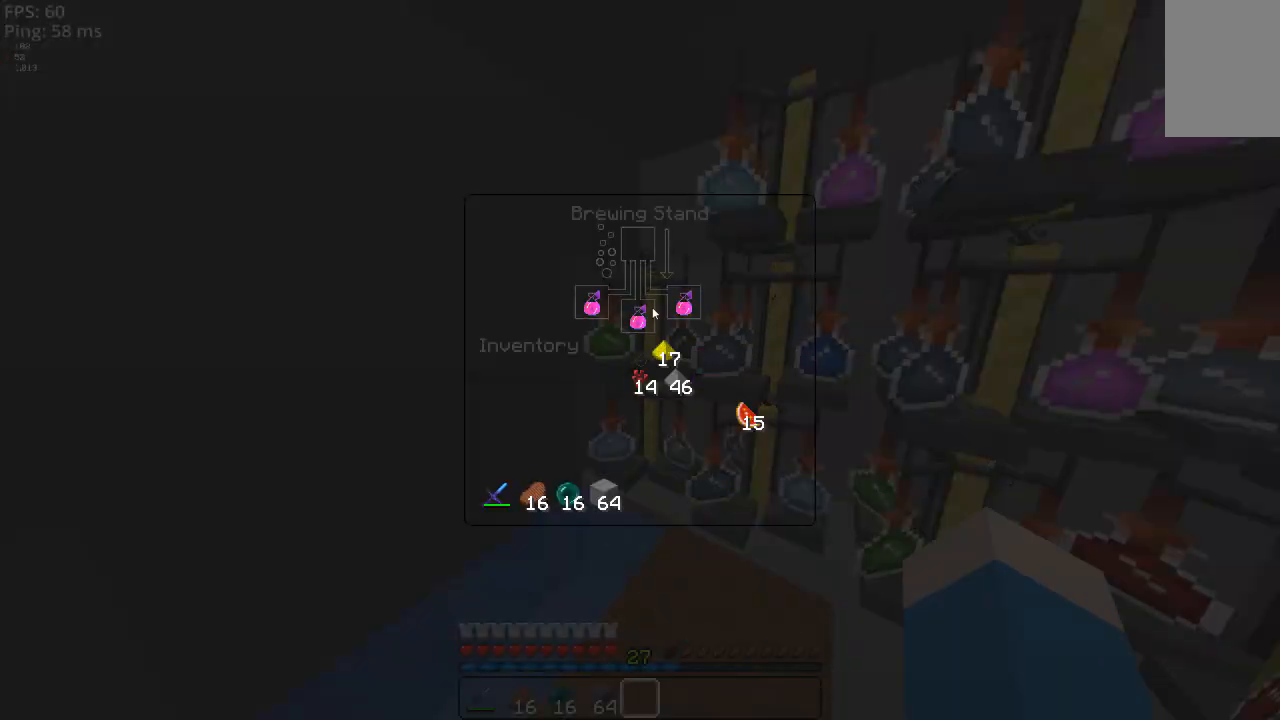
{"keys": [], "mouse": [], "events": []}
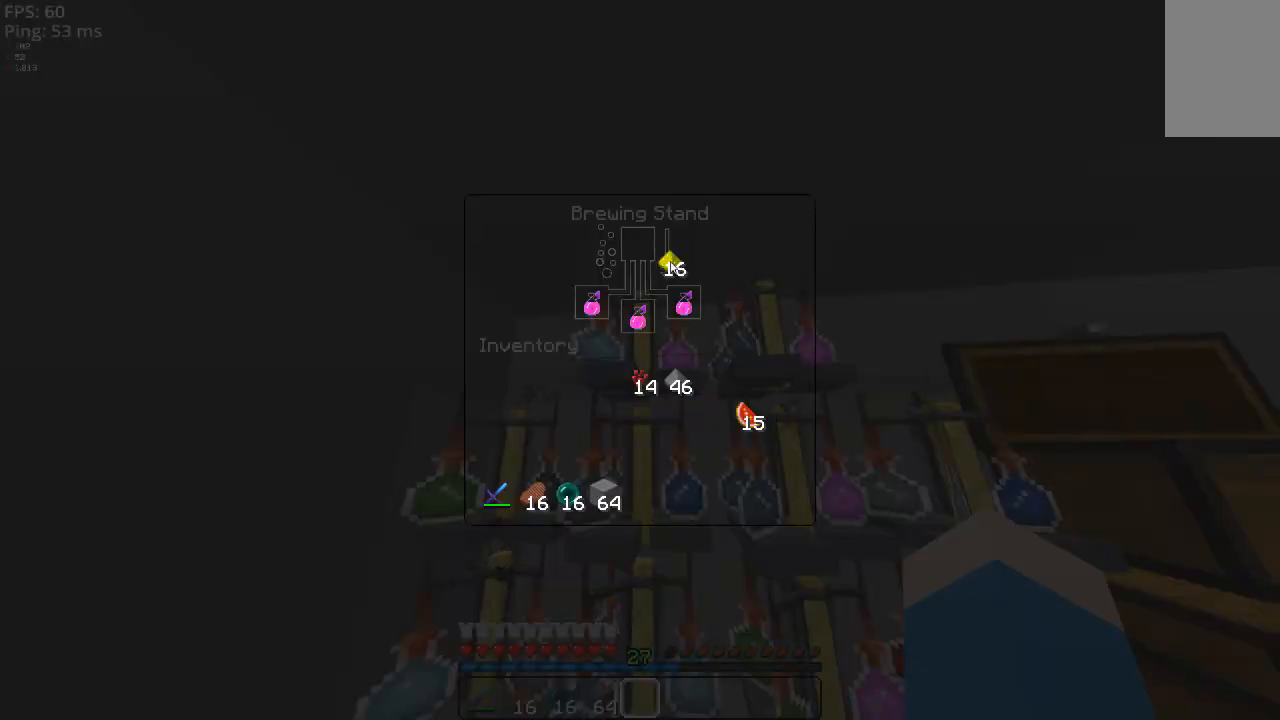
{"keys": [], "mouse": [], "events": []}
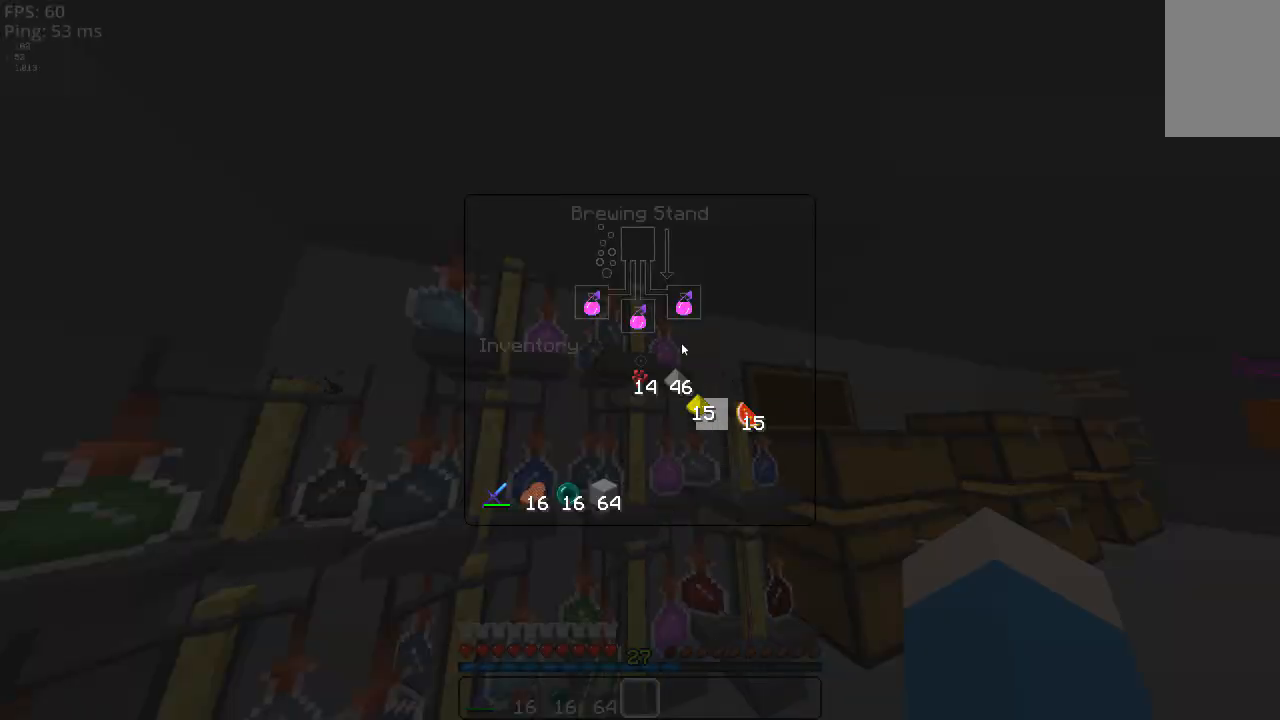
{"keys": [], "mouse": []}
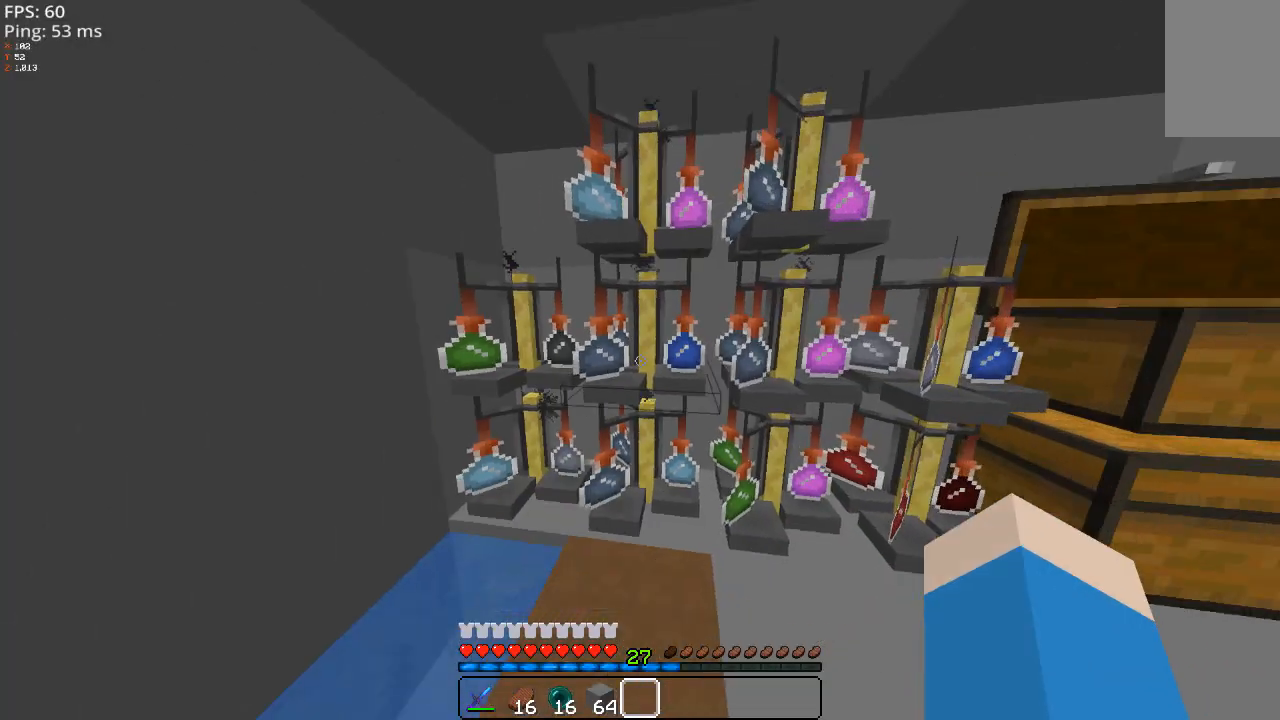
{"keys": [], "mouse": [], "events": []}
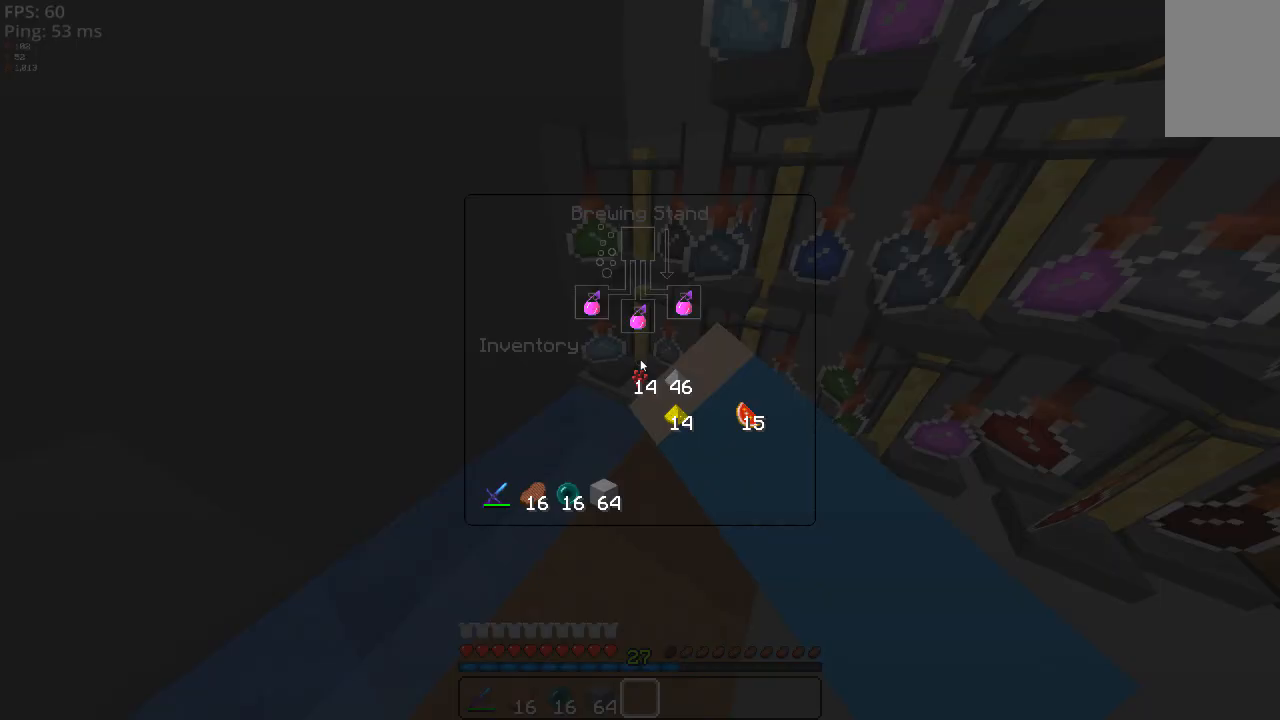
{"keys": [], "mouse": [], "events": []}
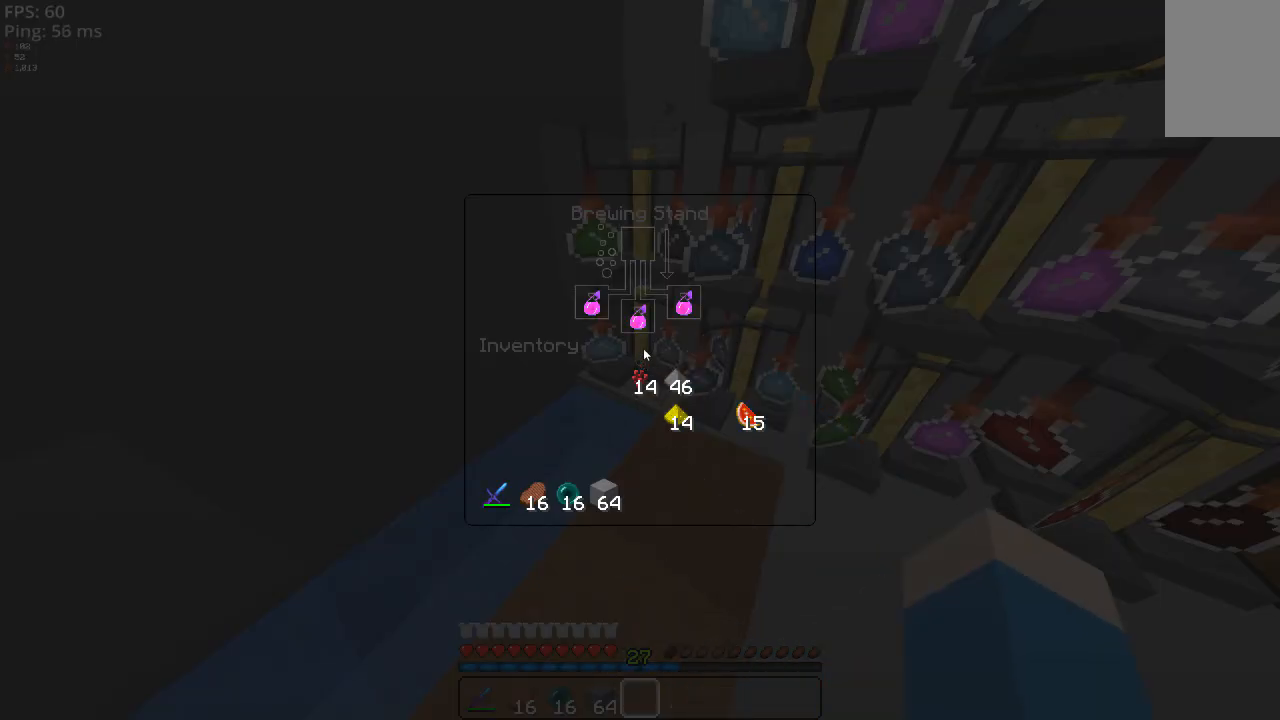
{"keys": [], "mouse": [], "events": []}
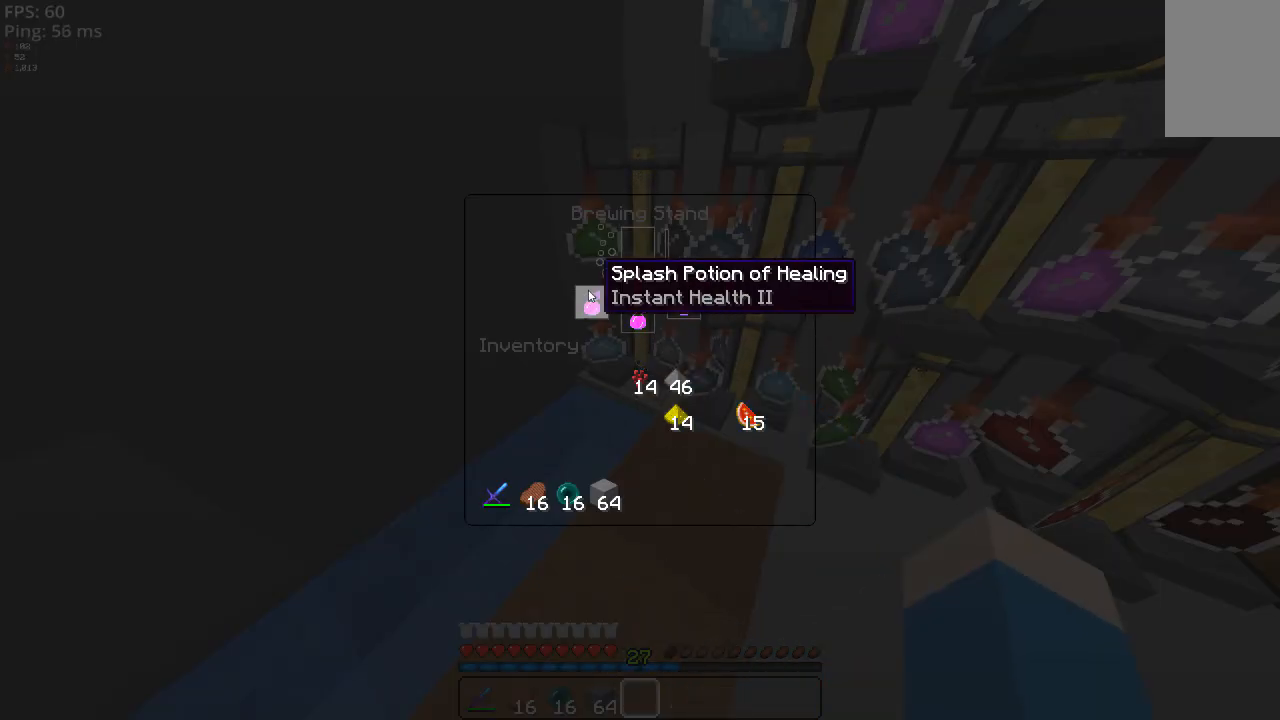
{"keys": [], "mouse": [], "events": []}
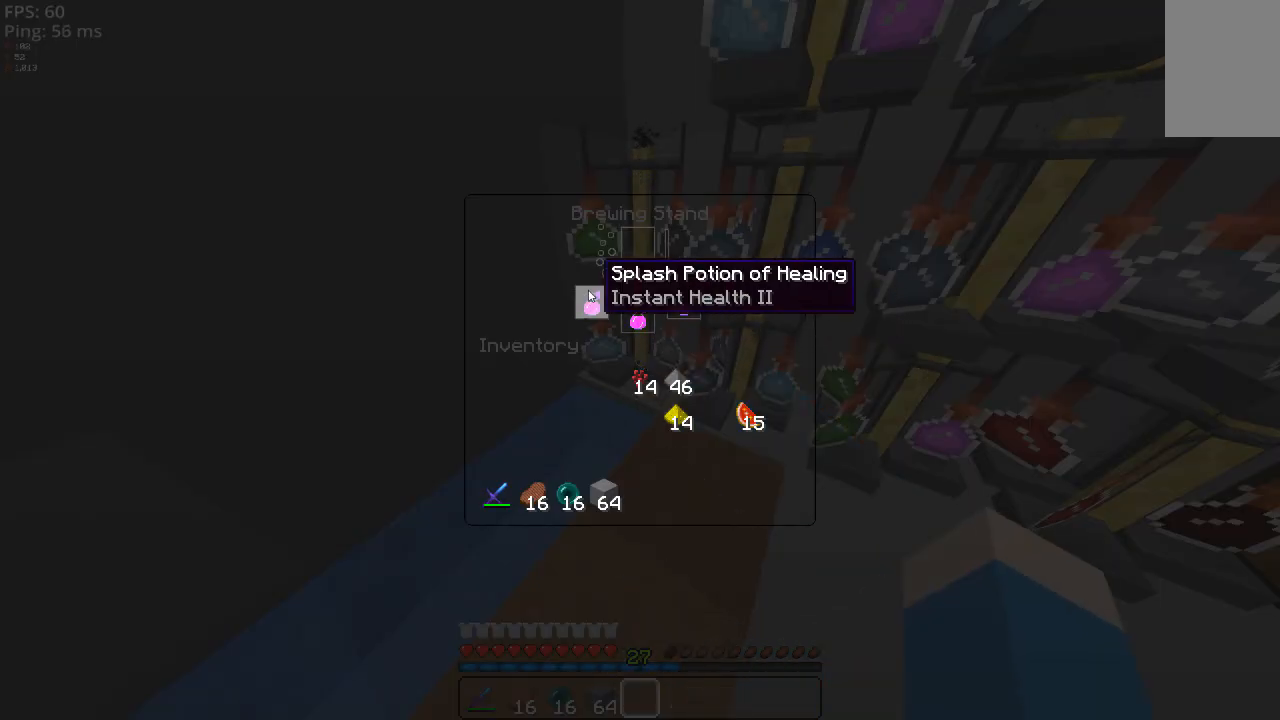
{"keys": [], "mouse": [], "events": []}
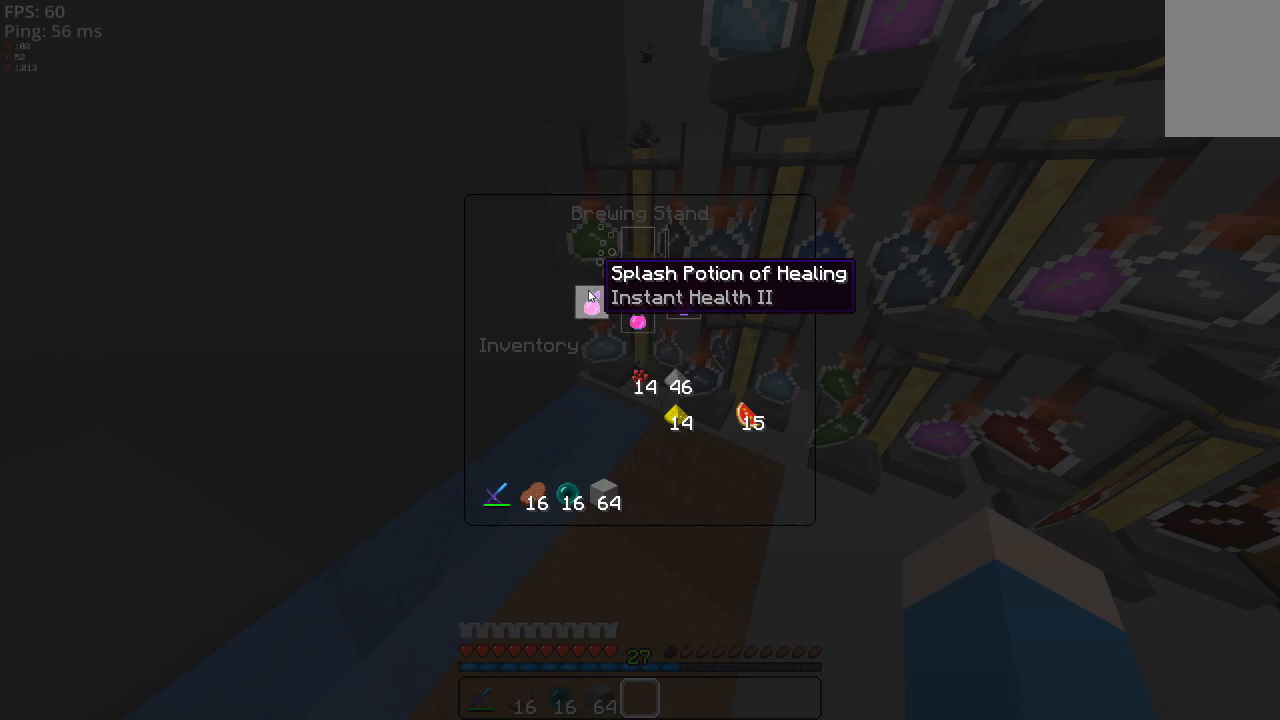
{"keys": [], "mouse": [], "events": []}
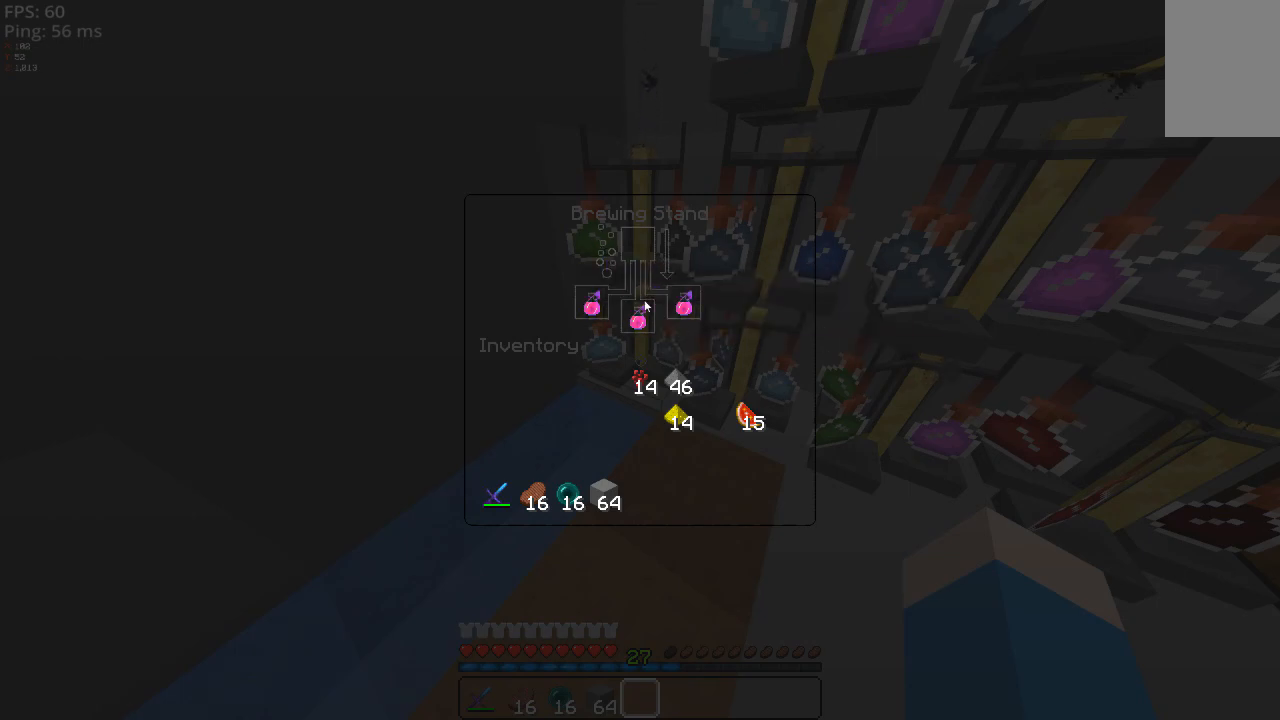
{"keys": ["w"], "mouse": [], "events": [[400, "w", "down"]]}
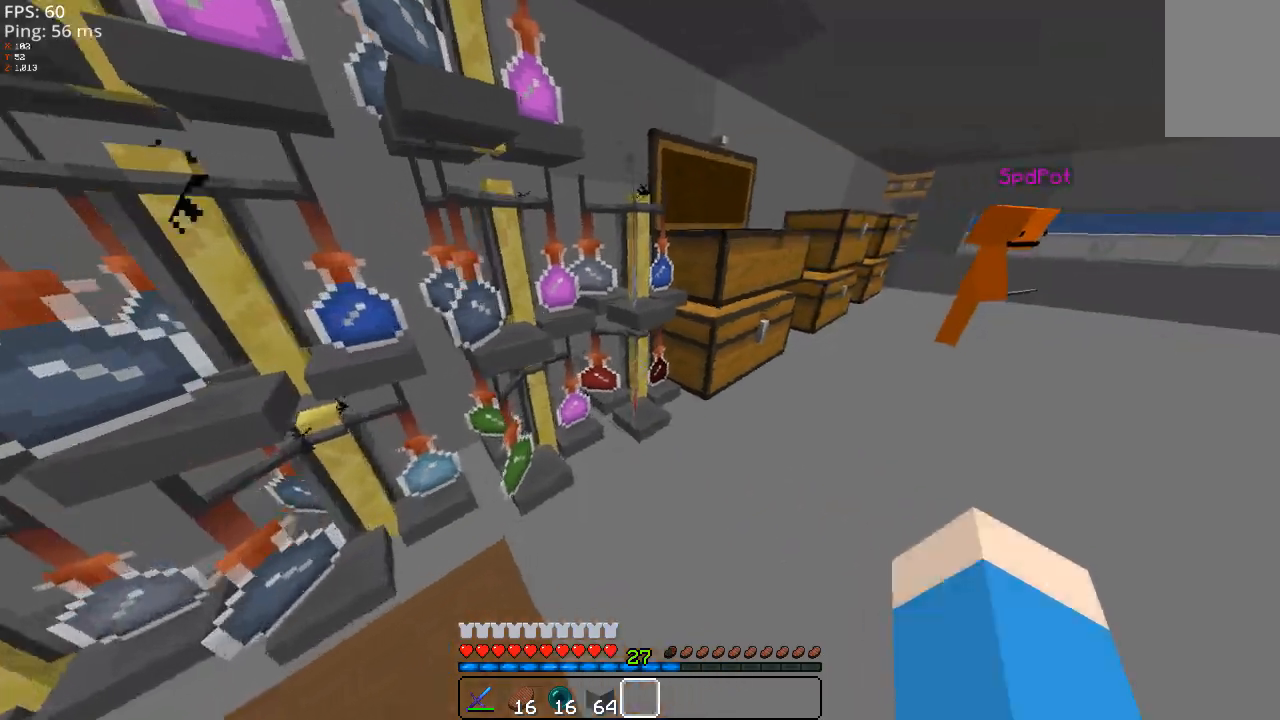
{"keys": ["w"], "mouse": [], "events": []}
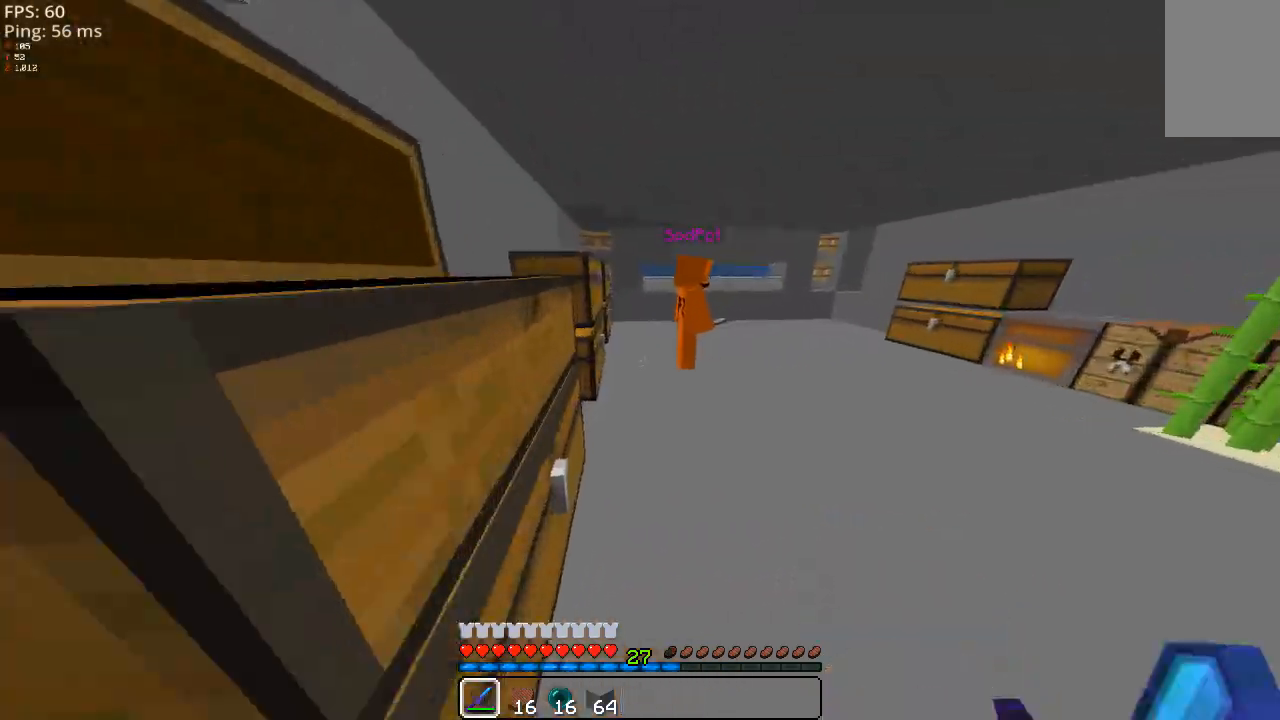
{"keys": [], "mouse": [], "events": [[40, "d", "down"], [100, "w", "up"], [240, "d", "up"]]}
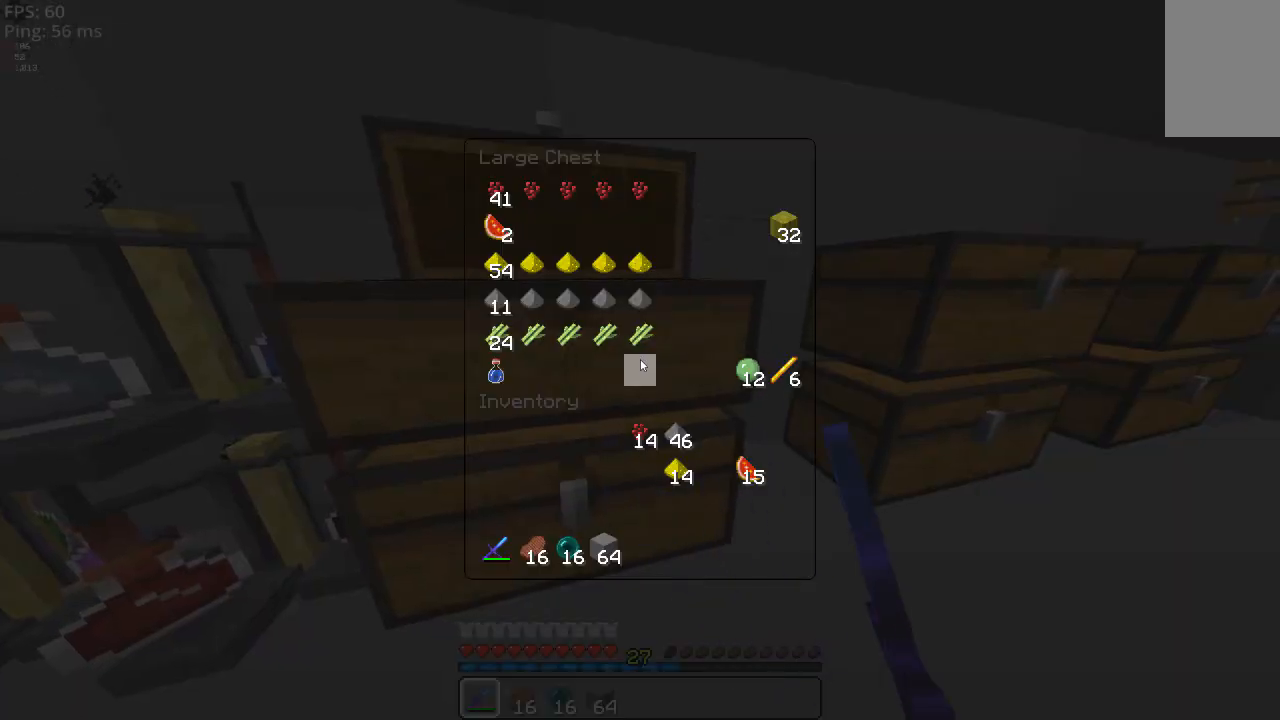
{"keys": [], "mouse": [], "events": []}
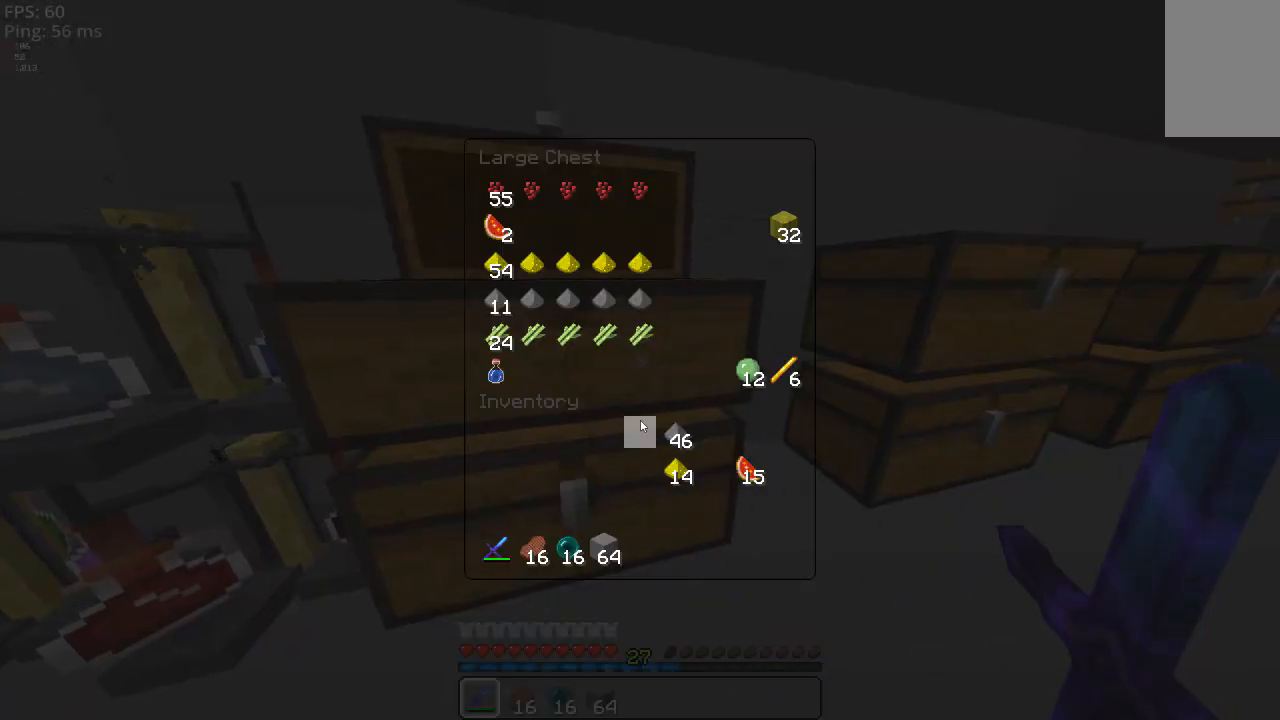
{"keys": [], "mouse": [], "events": []}
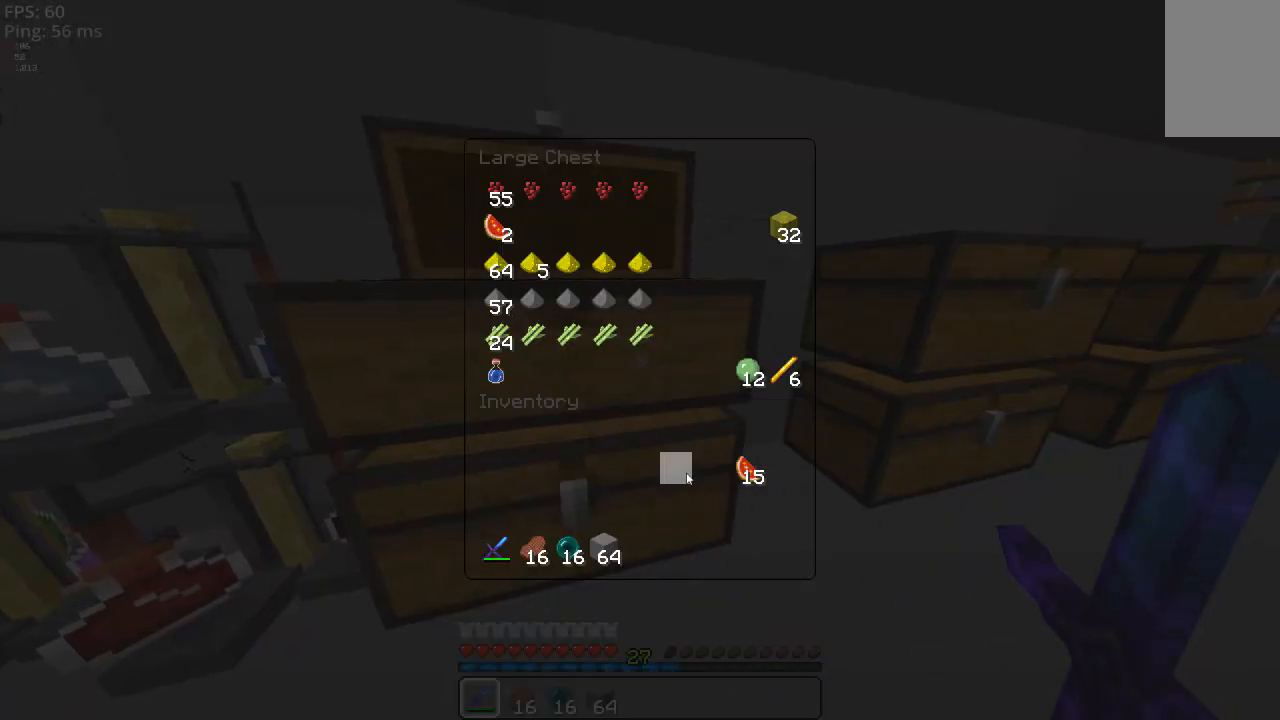
{"keys": [], "mouse": [], "events": []}
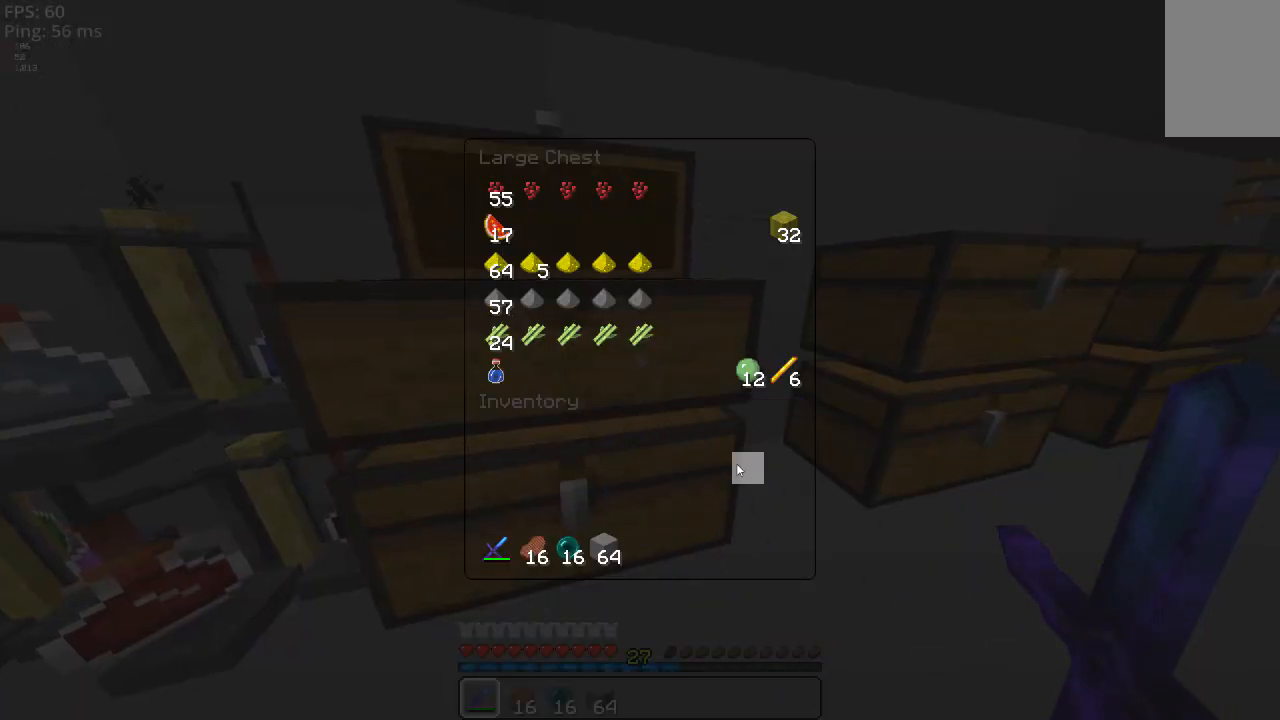
{"keys": [], "mouse": [], "events": []}
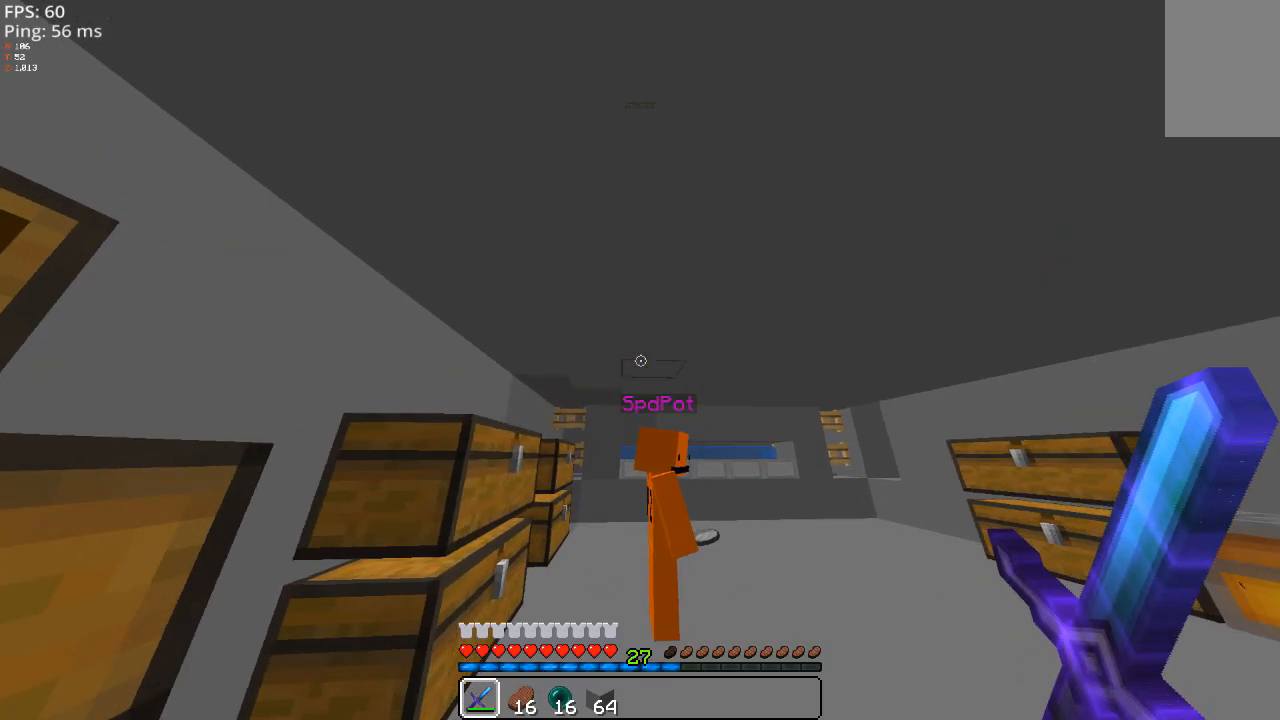
{"keys": [], "mouse": [], "events": []}
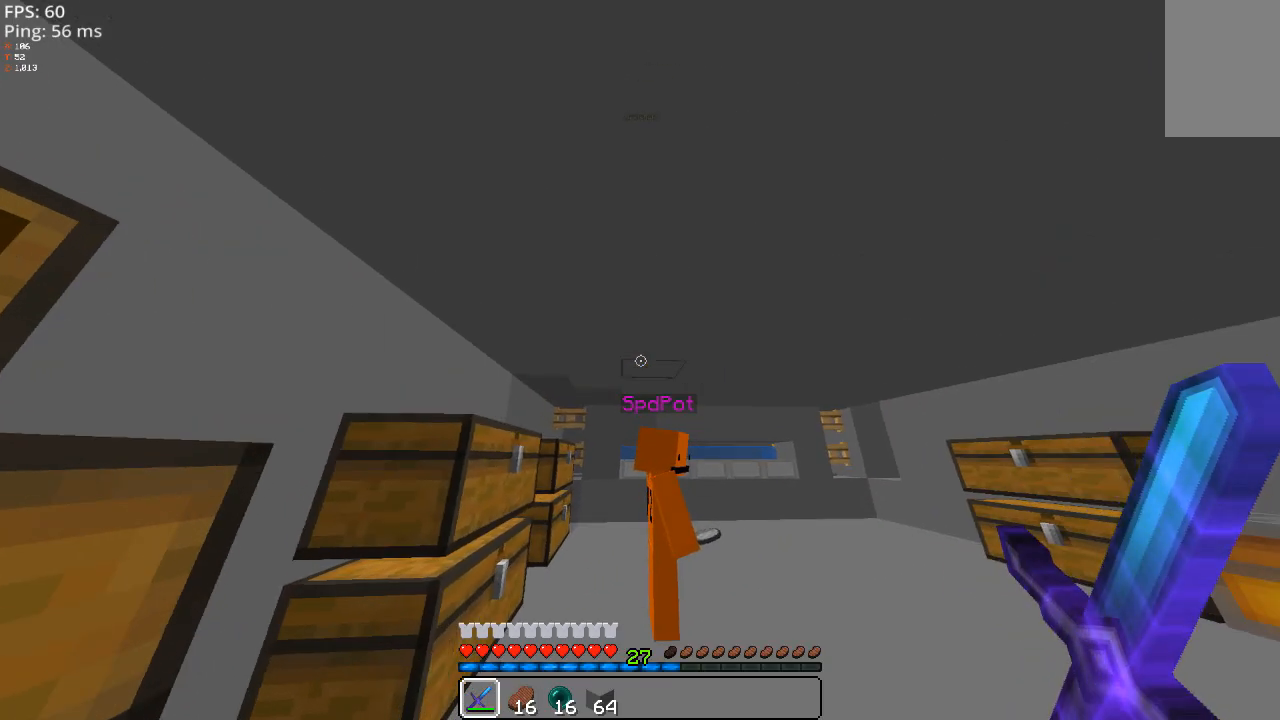
{"keys": [], "mouse": [], "events": []}
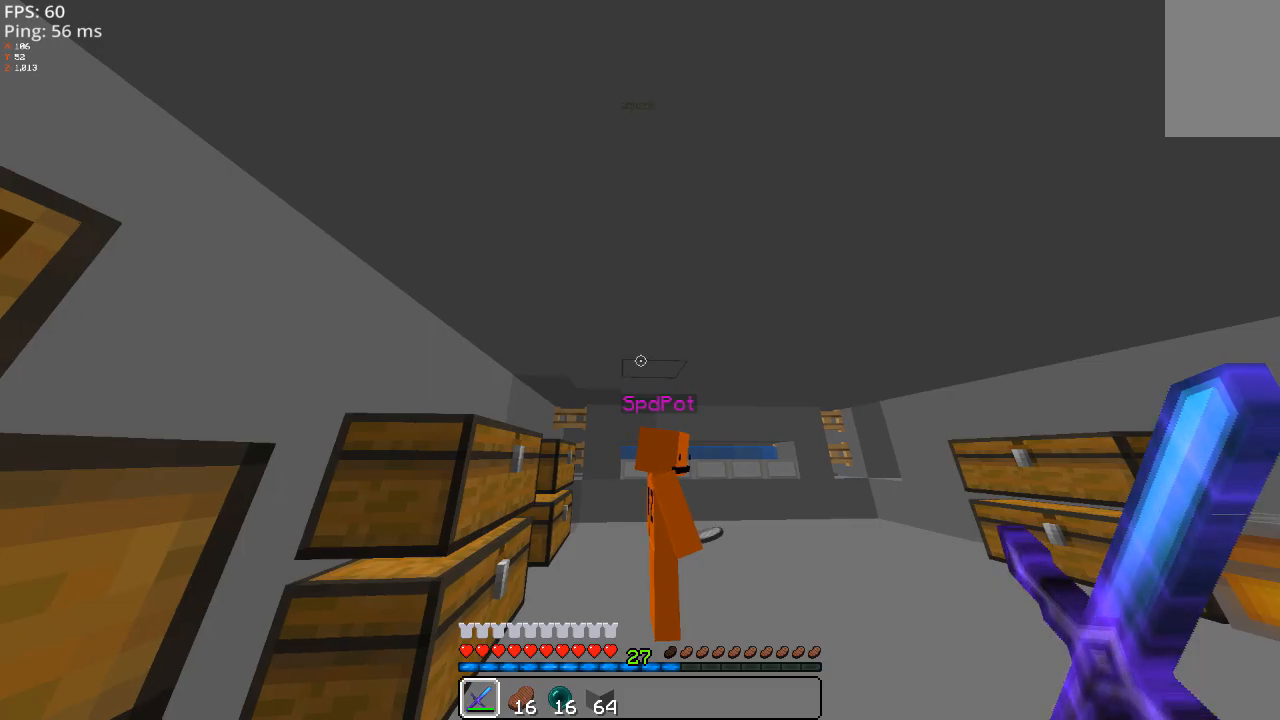
{"keys": ["a"], "mouse": [], "events": [[200, "s", "down"], [300, "a", "down"], [500, "s", "up"]]}
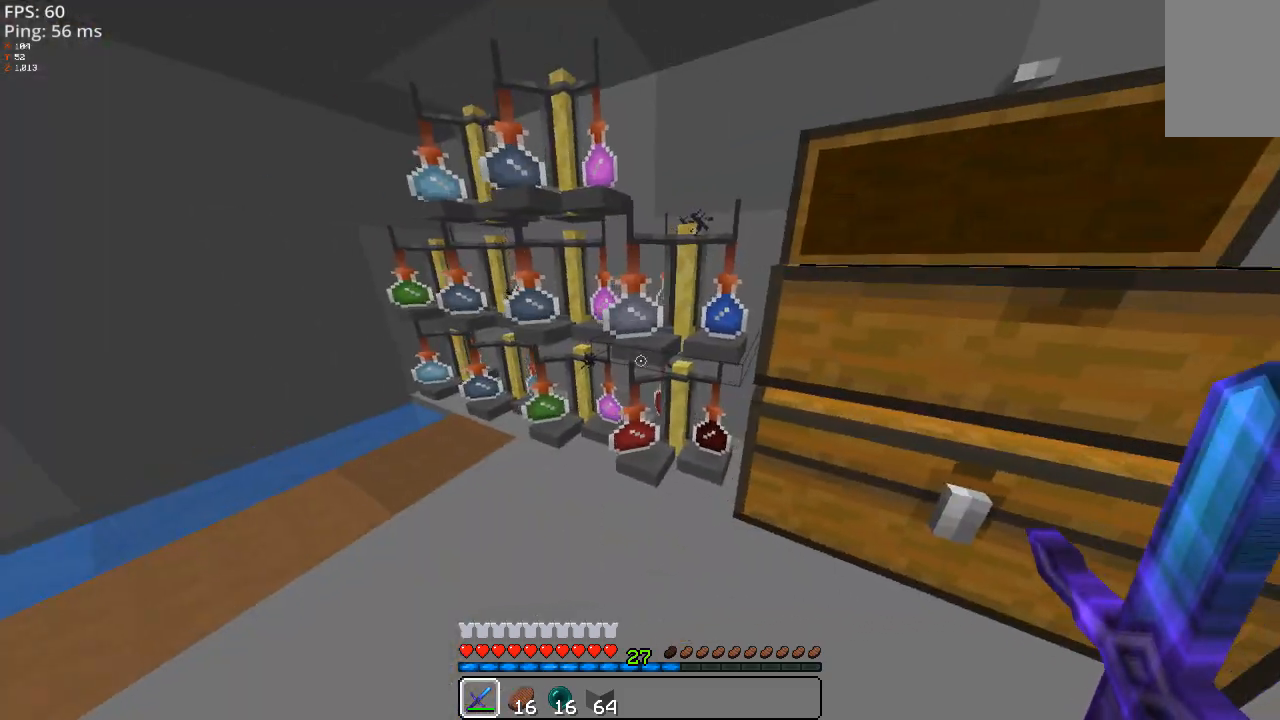
{"keys": ["w"], "mouse": [], "events": [[300, "w", "down"], [340, "a", "up"]]}
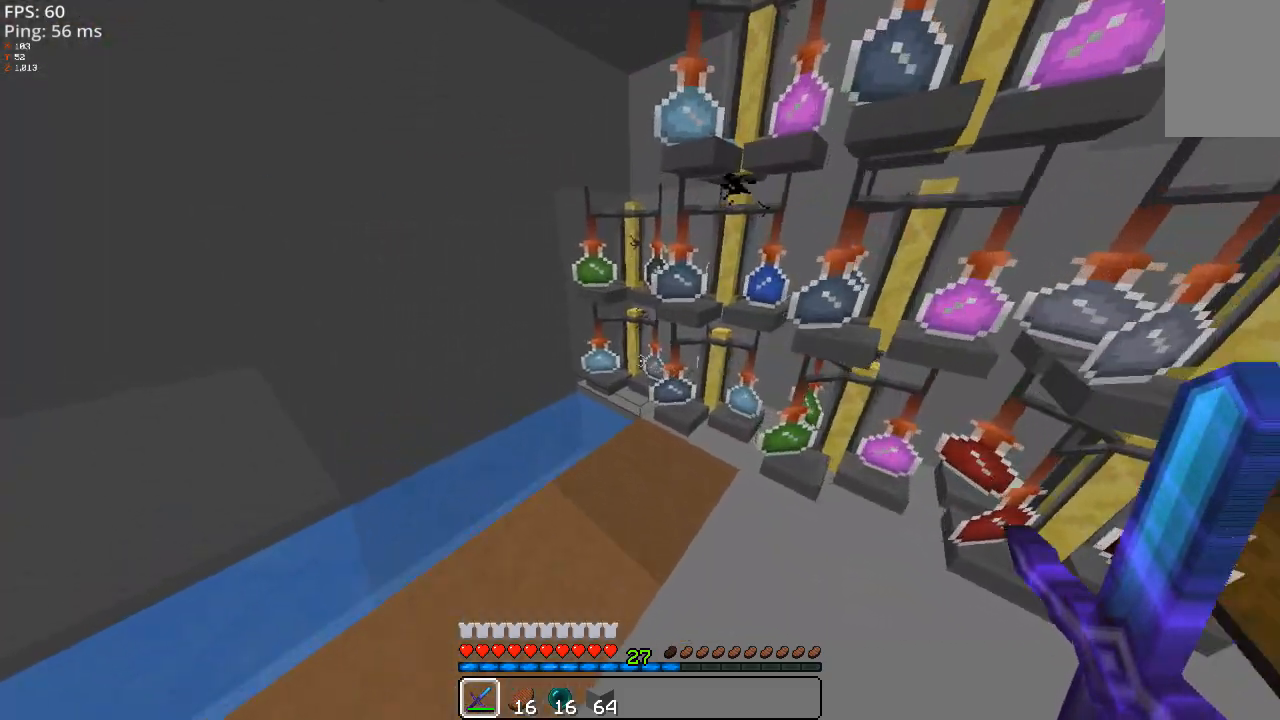
{"keys": [], "mouse": [], "events": [[40, "w", "up"]]}